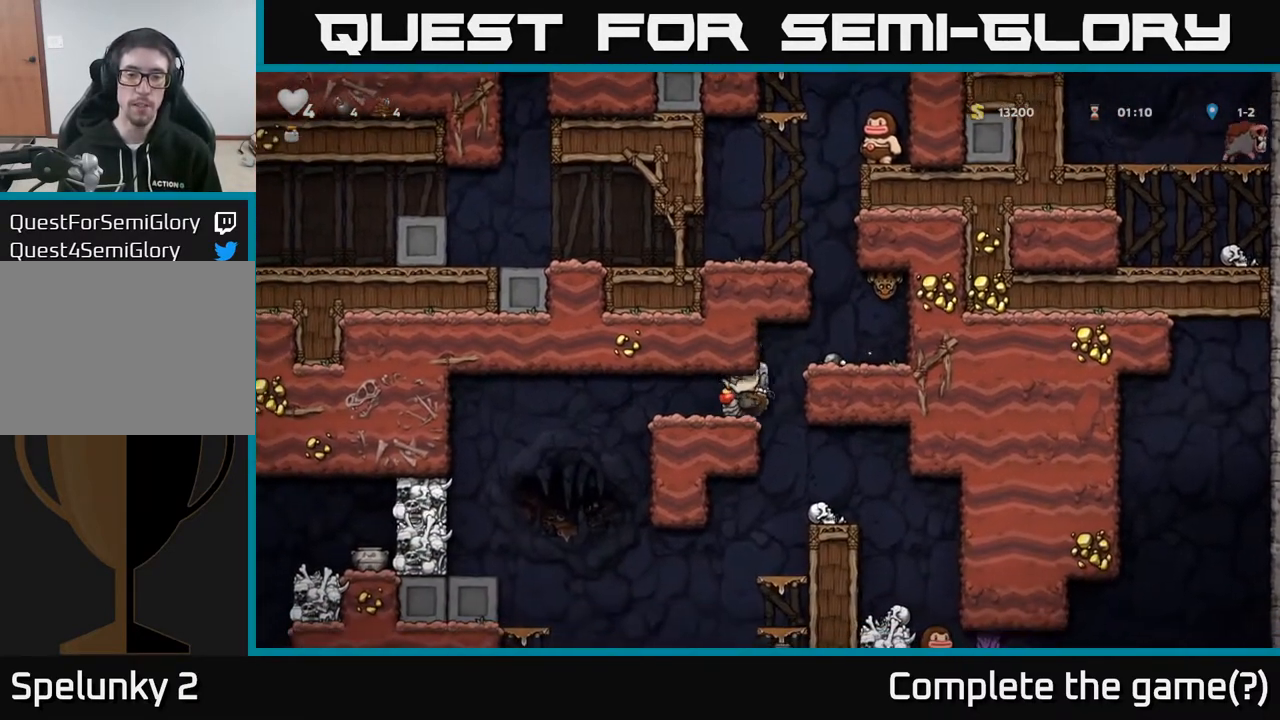
Gameplay with a controller (Xbox layout); each line is a JSON object with the inputs held at the frame after it. "events" lists button and stick changes between this image and that frame as [ms after this image, input, new state], when the widget could be followed in between.
{"buttons": [], "left_stick": "center", "right_stick": "center", "events": [[83, "DPAD_LEFT", "up"]]}
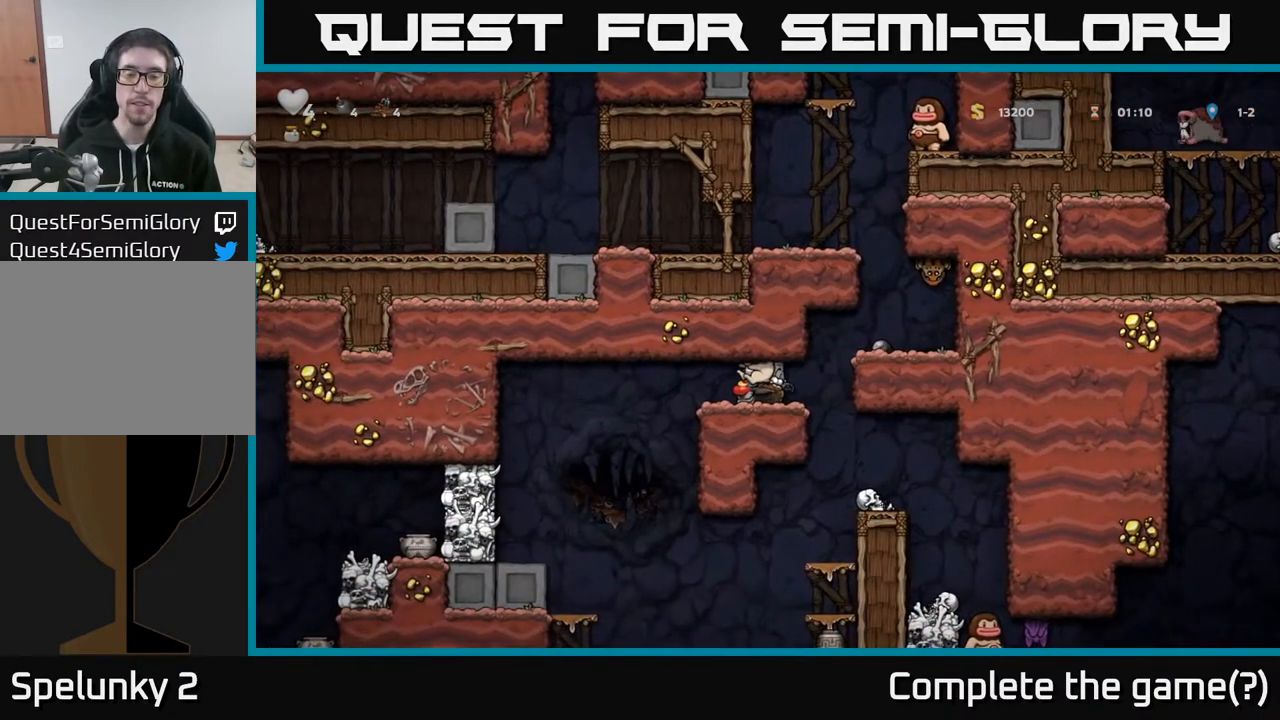
{"buttons": ["DPAD_LEFT"], "left_stick": "center", "right_stick": "center", "events": [[117, "DPAD_LEFT", "down"]]}
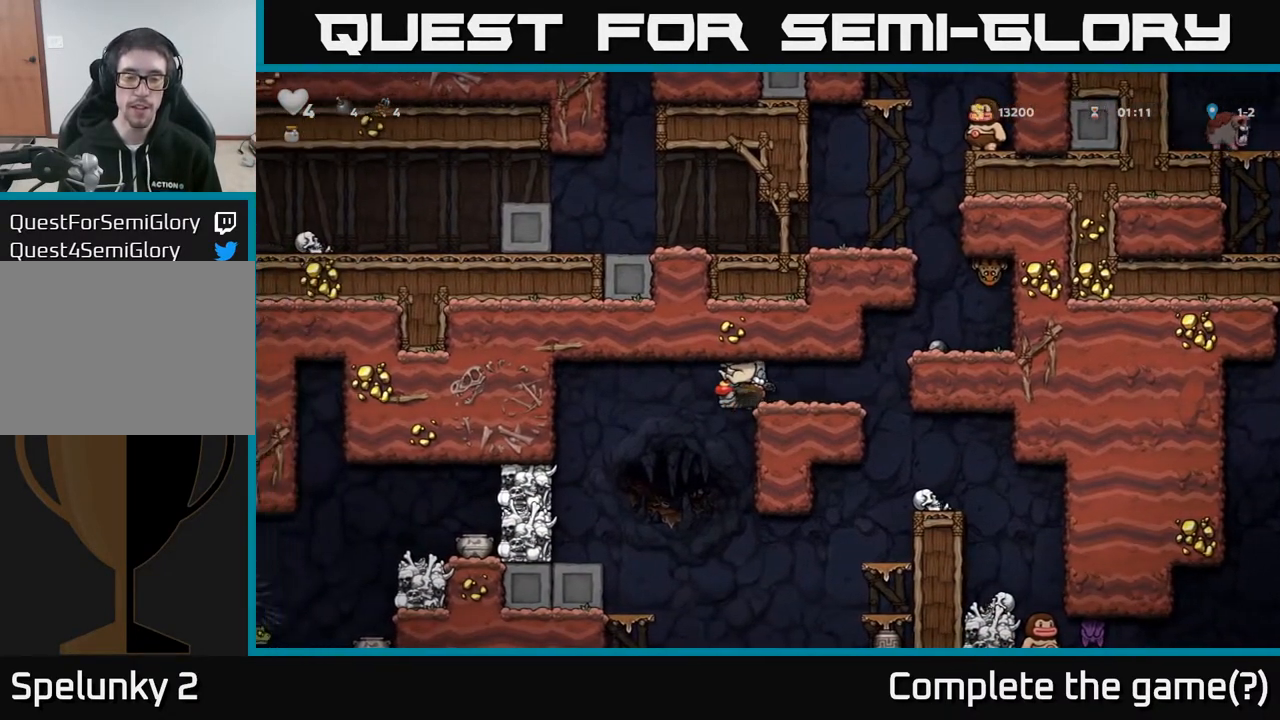
{"buttons": ["DPAD_DOWN"], "left_stick": "center", "right_stick": "center", "events": [[400, "DPAD_LEFT", "up"], [450, "DPAD_DOWN", "down"]]}
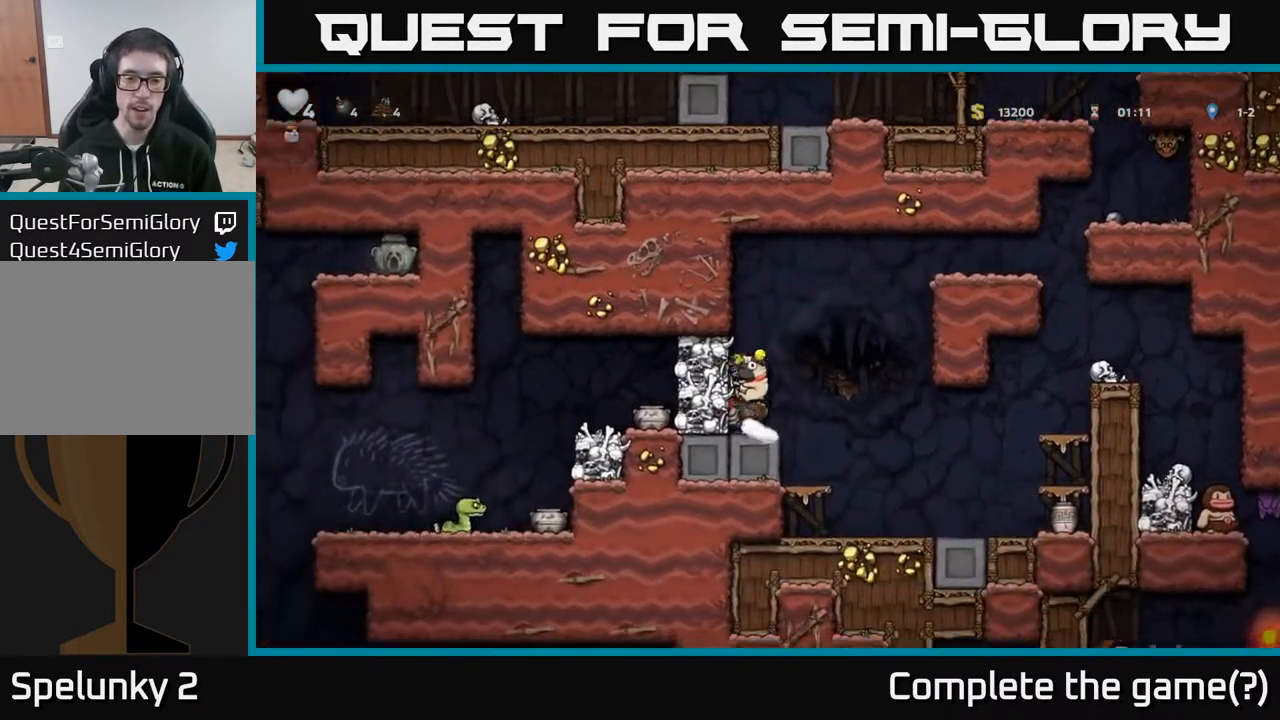
{"buttons": ["DPAD_DOWN"], "left_stick": "center", "right_stick": "center", "events": []}
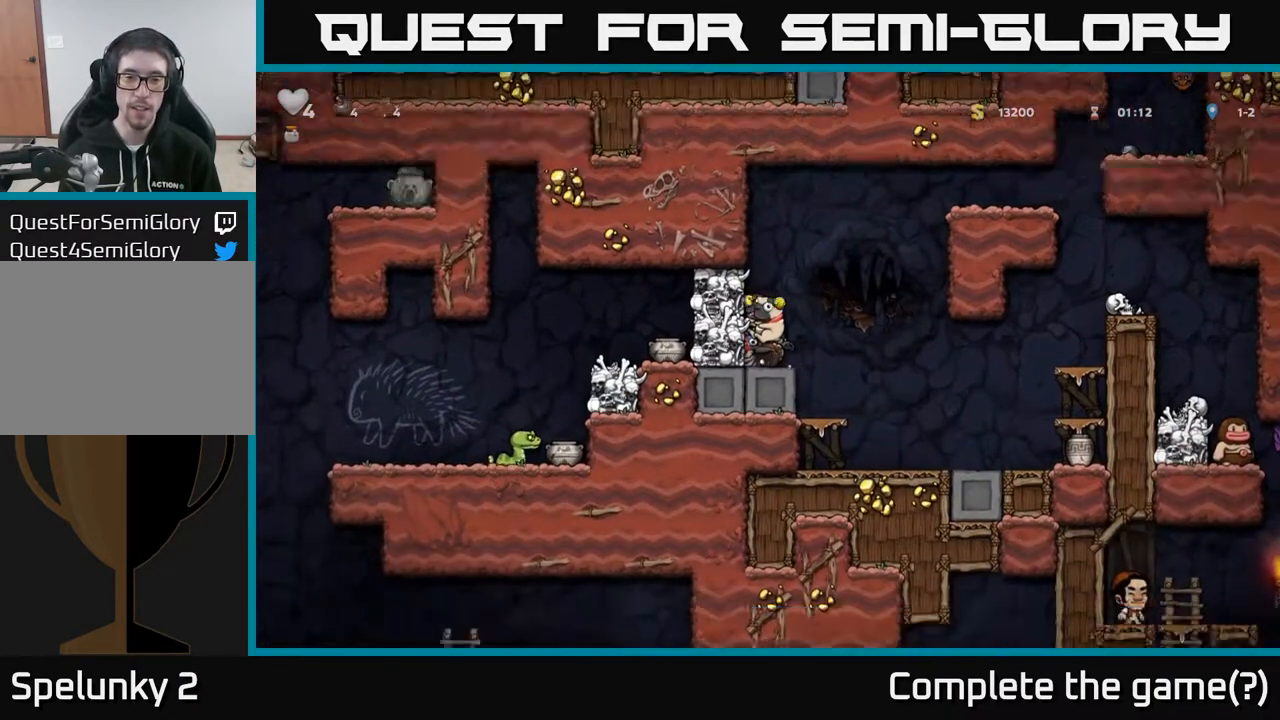
{"buttons": ["DPAD_DOWN"], "left_stick": "center", "right_stick": "center", "events": []}
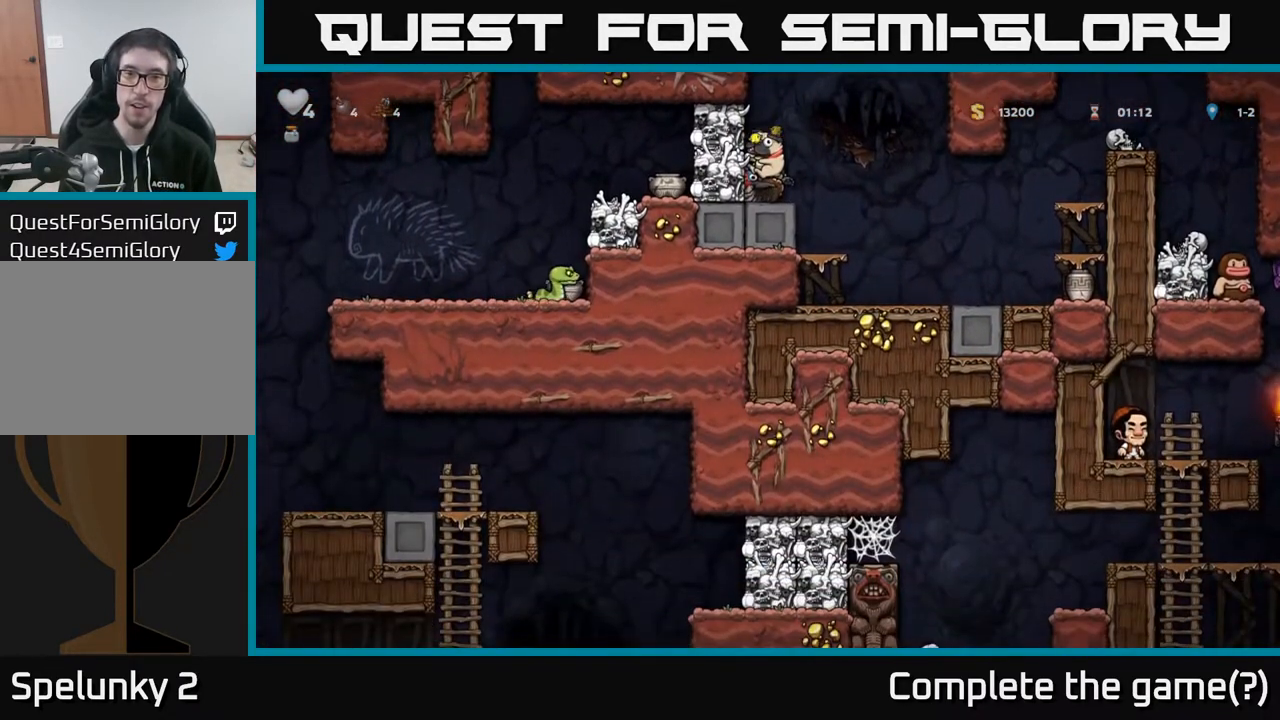
{"buttons": ["DPAD_DOWN"], "left_stick": "center", "right_stick": "center", "events": [[17, "X", "down"], [150, "X", "up"]]}
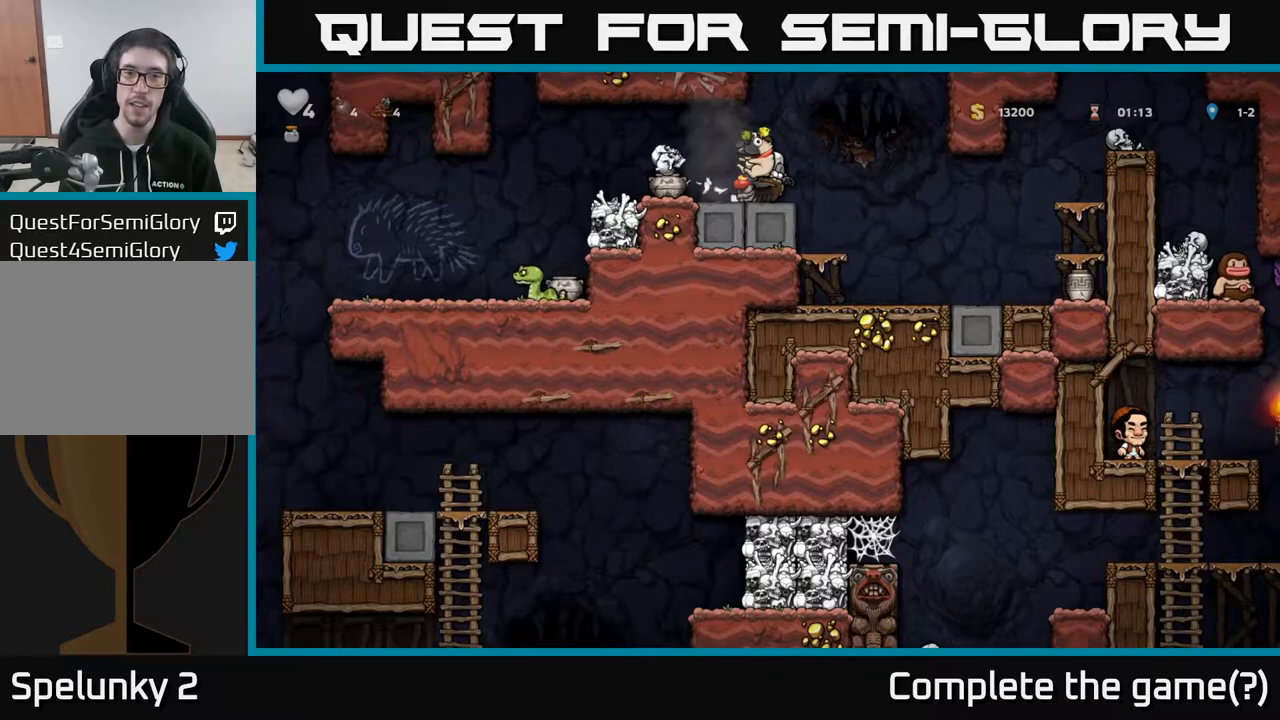
{"buttons": [], "left_stick": "center", "right_stick": "center", "events": [[33, "DPAD_DOWN", "up"]]}
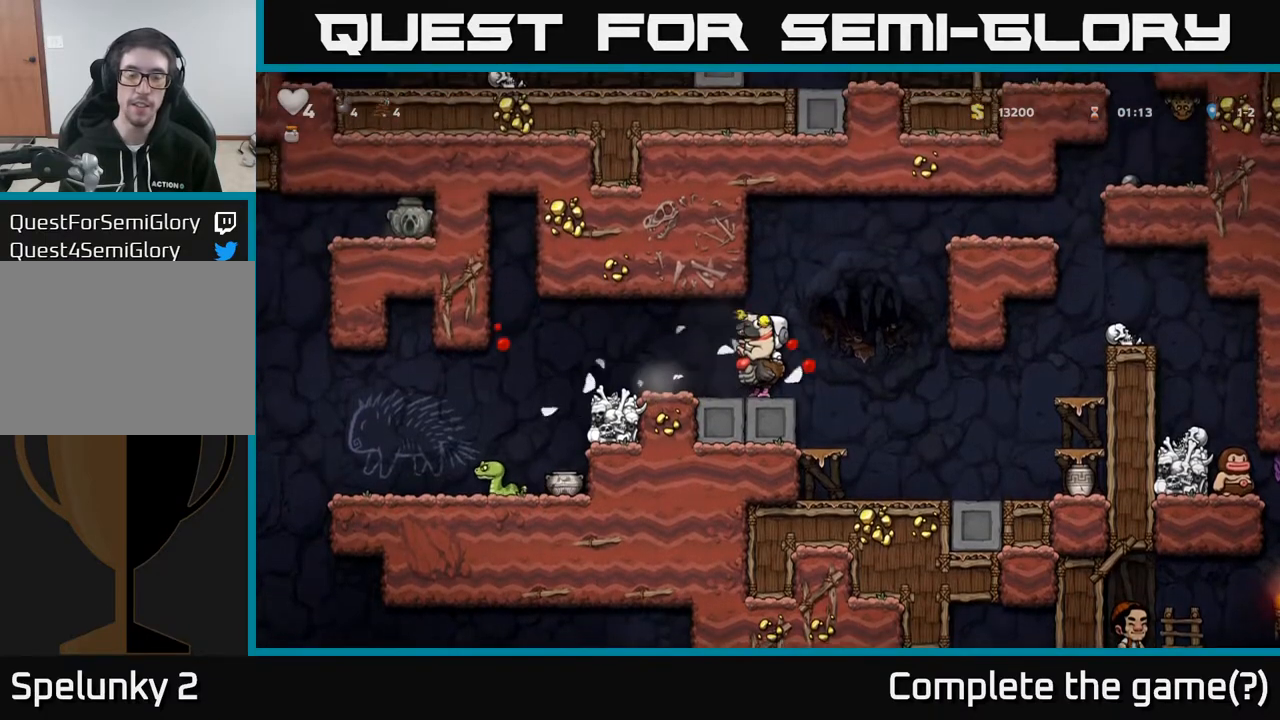
{"buttons": [], "left_stick": "center", "right_stick": "center", "events": []}
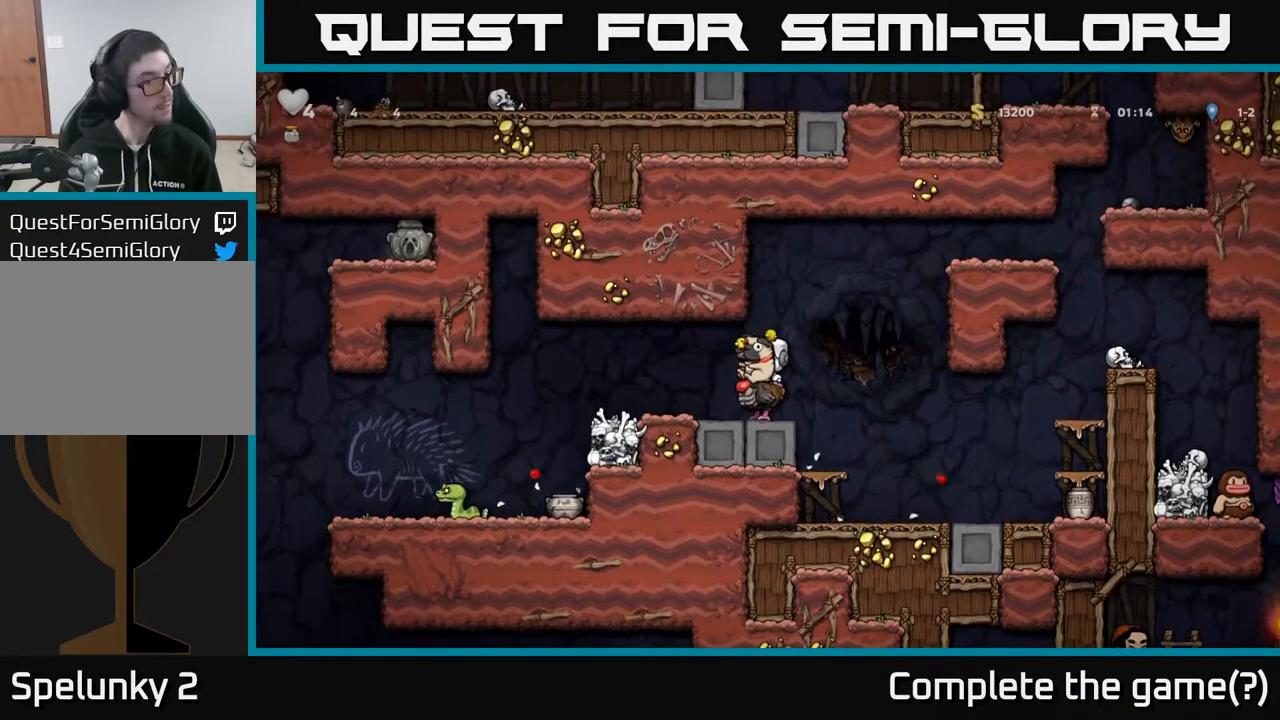
{"buttons": [], "left_stick": "center", "right_stick": "center", "events": []}
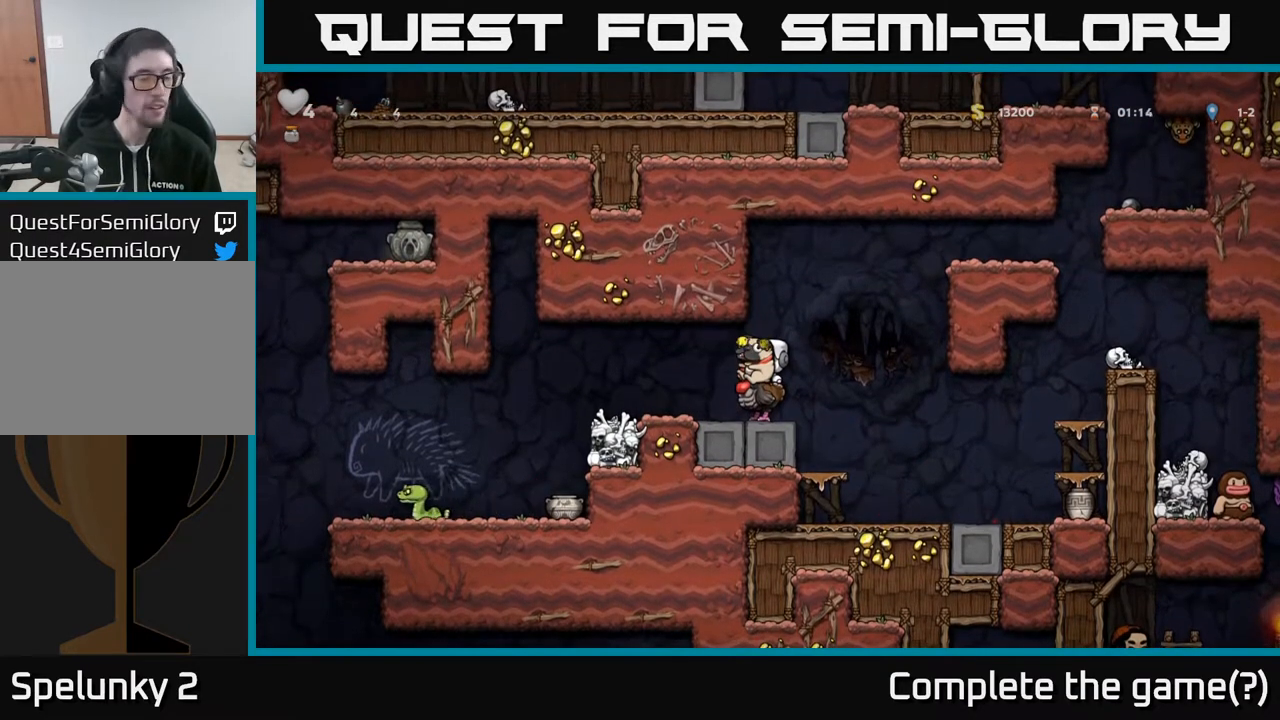
{"buttons": ["A", "DPAD_RIGHT"], "left_stick": "center", "right_stick": "center", "events": [[367, "DPAD_RIGHT", "down"], [433, "A", "down"]]}
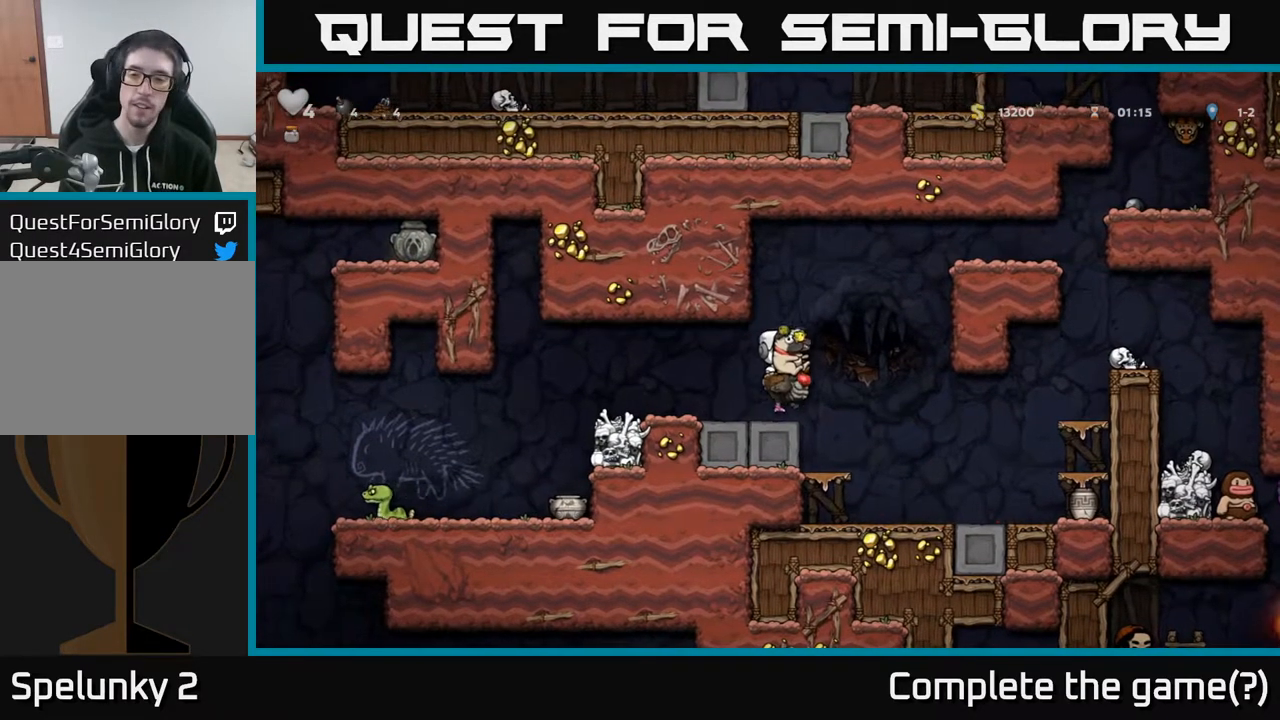
{"buttons": ["DPAD_RIGHT"], "left_stick": "center", "right_stick": "center", "events": [[183, "A", "up"], [233, "A", "down"], [500, "A", "up"]]}
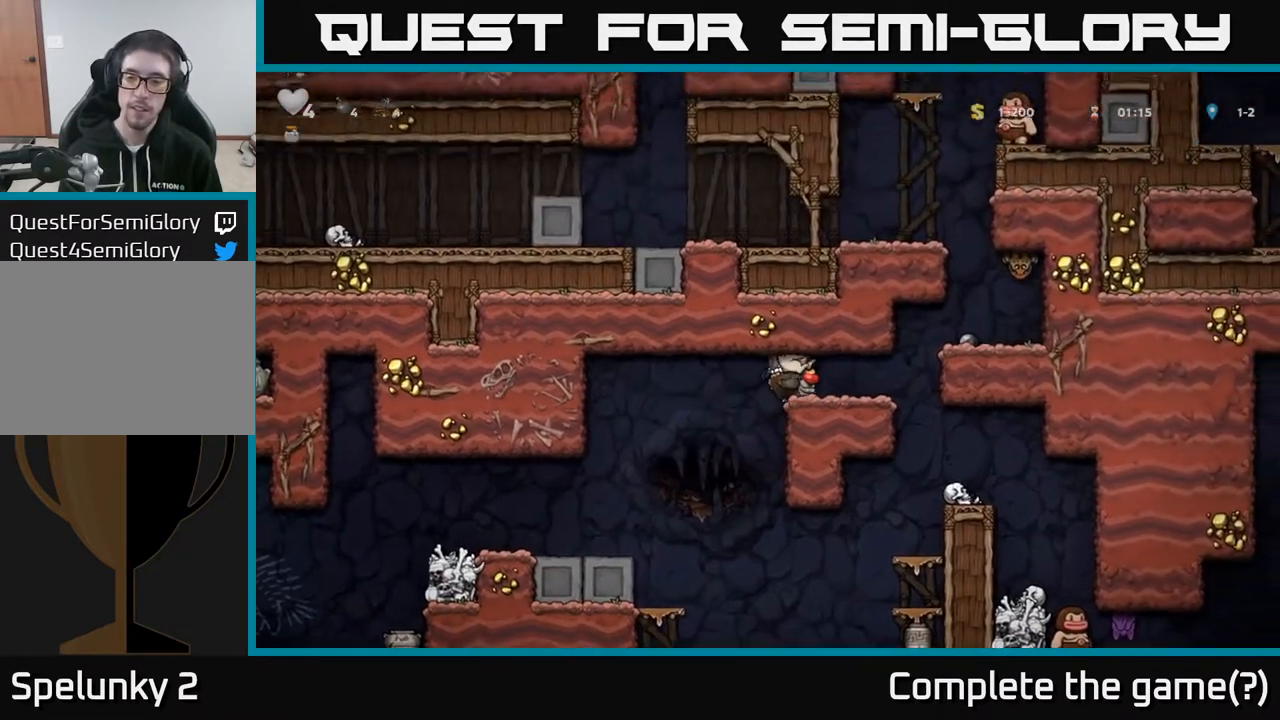
{"buttons": ["DPAD_LEFT"], "left_stick": "center", "right_stick": "center", "events": [[283, "DPAD_RIGHT", "up"], [367, "DPAD_LEFT", "down"]]}
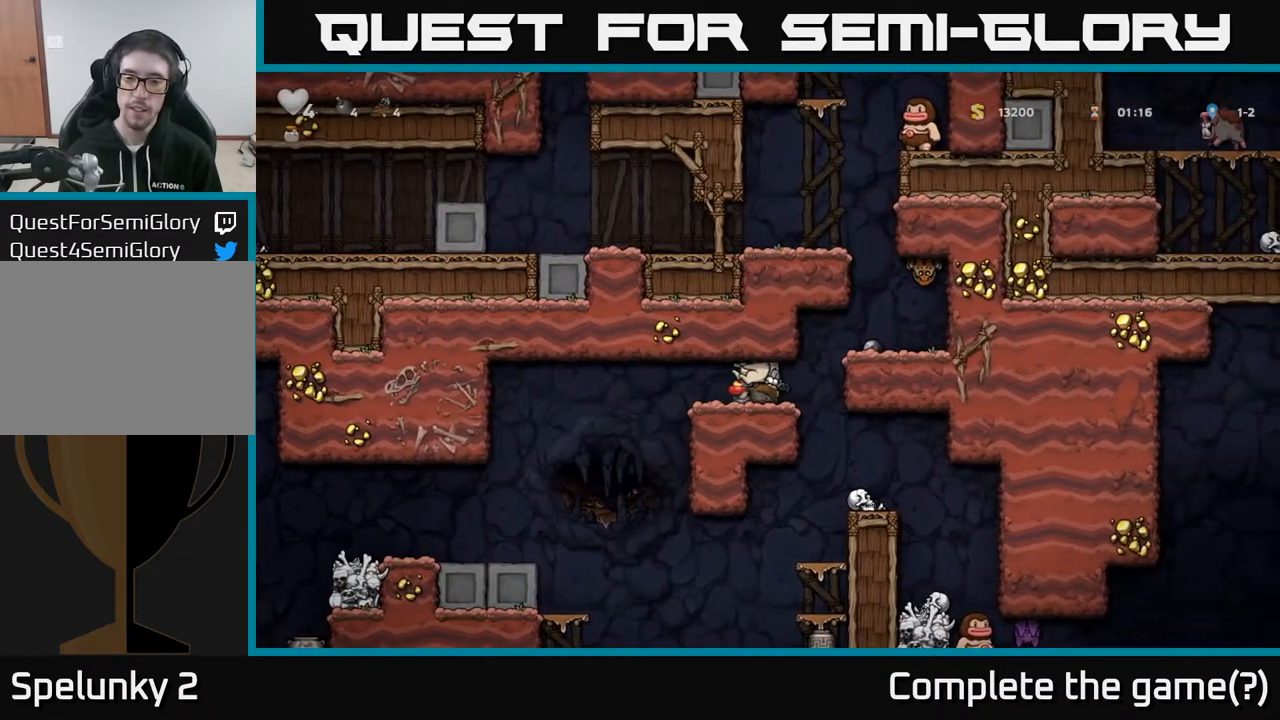
{"buttons": ["DPAD_LEFT"], "left_stick": "center", "right_stick": "center", "events": []}
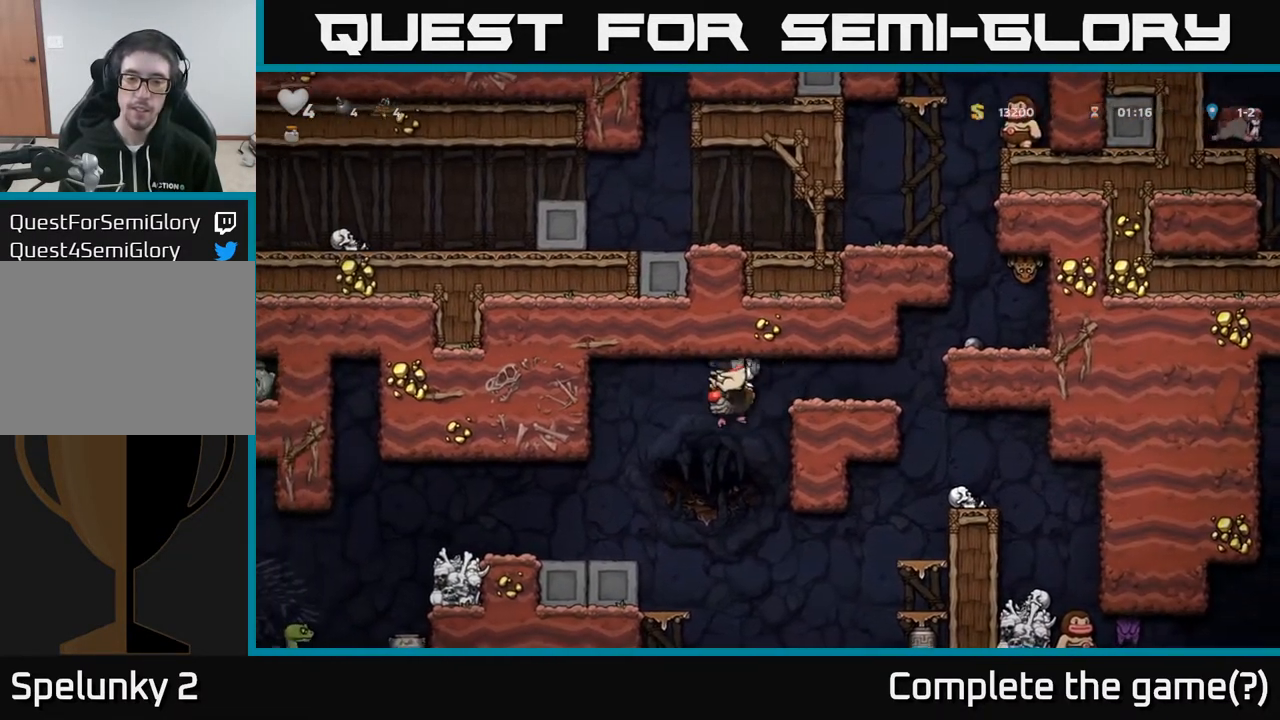
{"buttons": ["A", "DPAD_LEFT"], "left_stick": "center", "right_stick": "center", "events": [[500, "A", "down"]]}
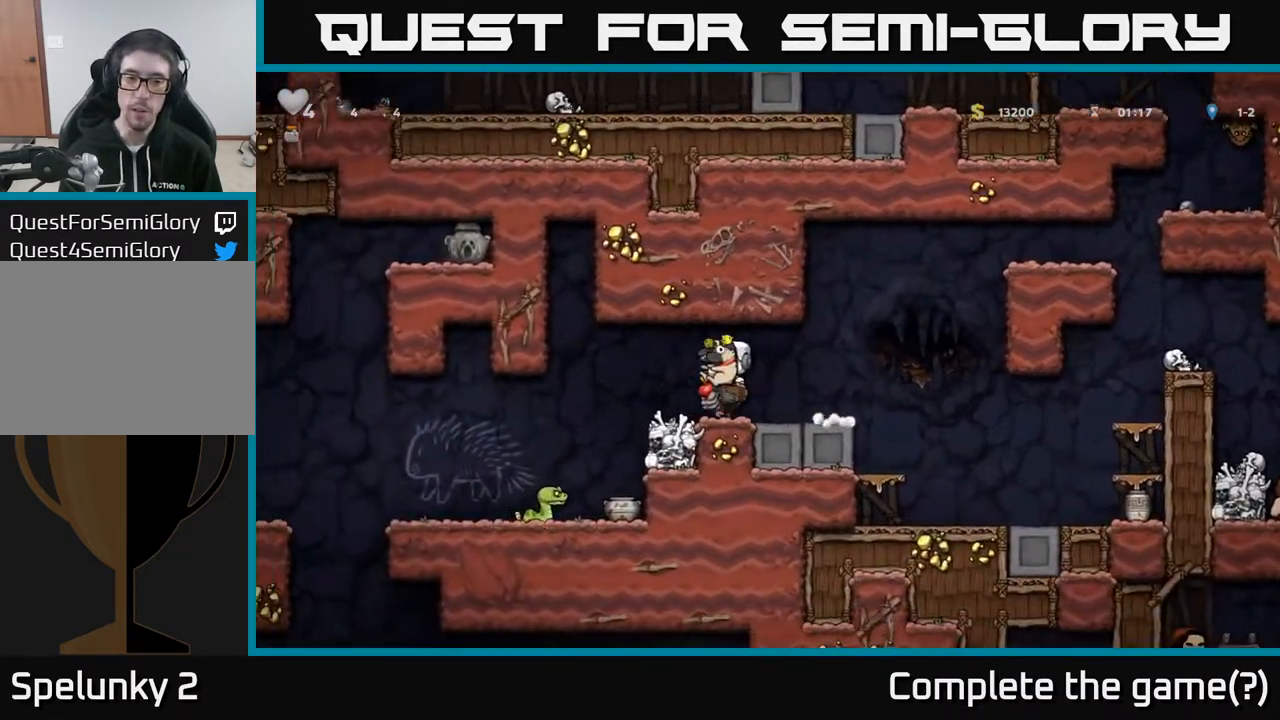
{"buttons": ["DPAD_RIGHT"], "left_stick": "center", "right_stick": "center", "events": [[133, "A", "up"], [217, "DPAD_LEFT", "up"], [500, "DPAD_RIGHT", "down"]]}
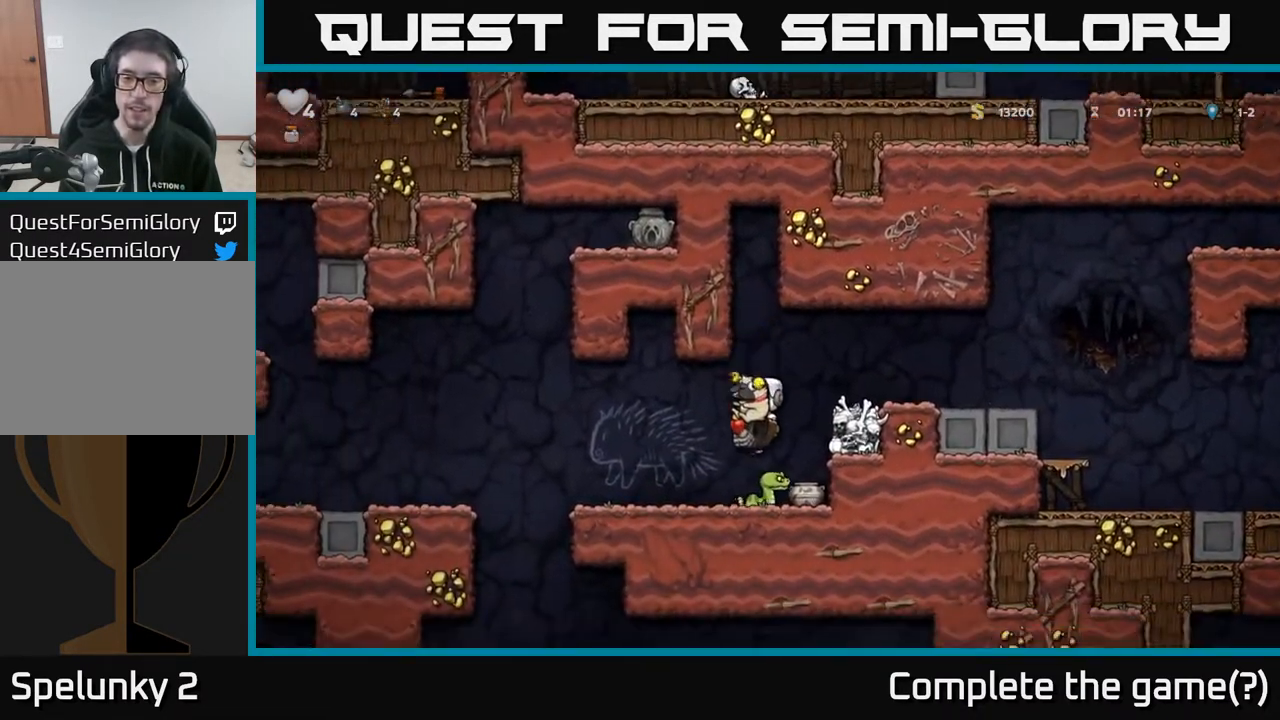
{"buttons": ["DPAD_LEFT"], "left_stick": "center", "right_stick": "center", "events": [[33, "DPAD_RIGHT", "up"], [467, "DPAD_LEFT", "down"]]}
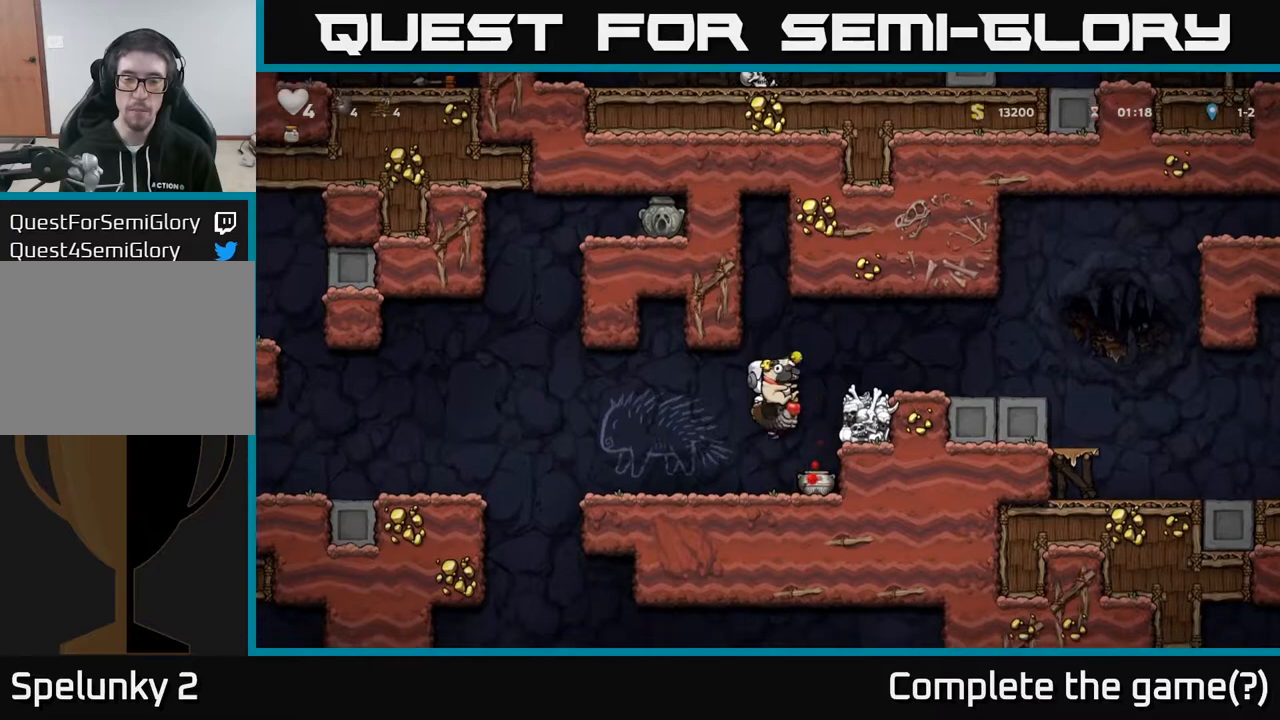
{"buttons": ["DPAD_LEFT"], "left_stick": "center", "right_stick": "center", "events": [[333, "A", "down"], [467, "A", "up"]]}
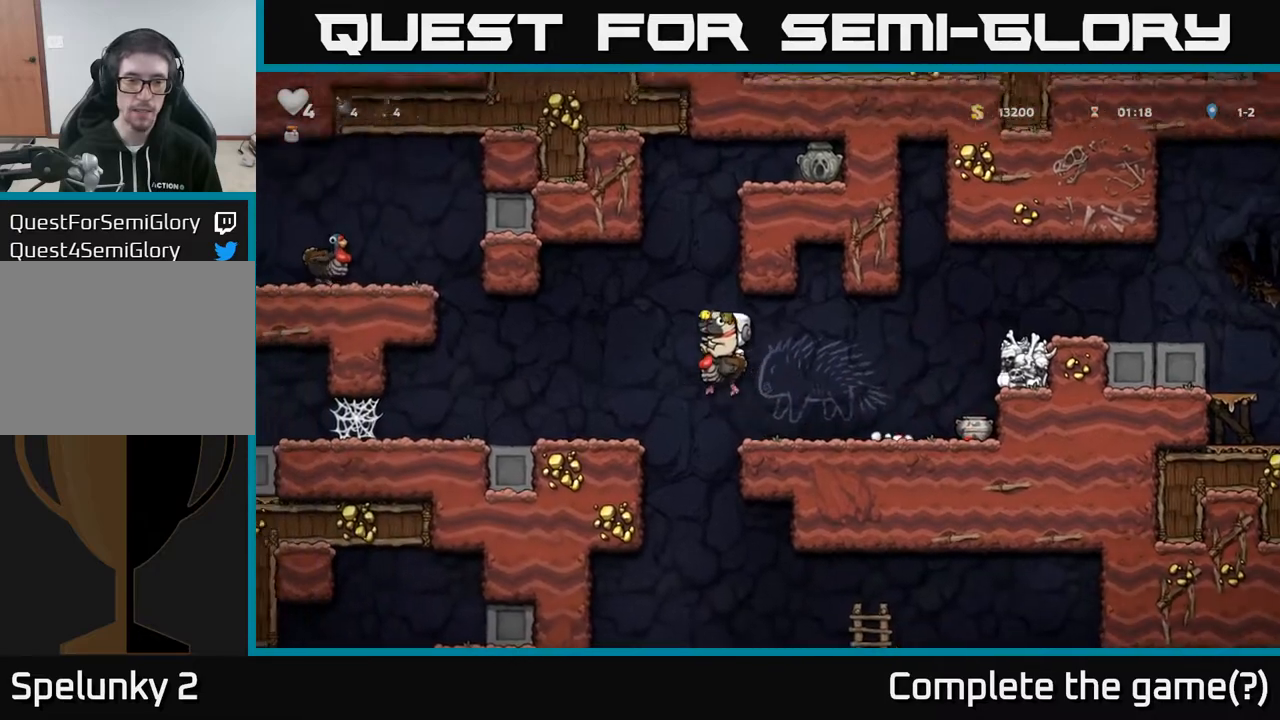
{"buttons": [], "left_stick": "center", "right_stick": "center", "events": [[250, "DPAD_LEFT", "up"]]}
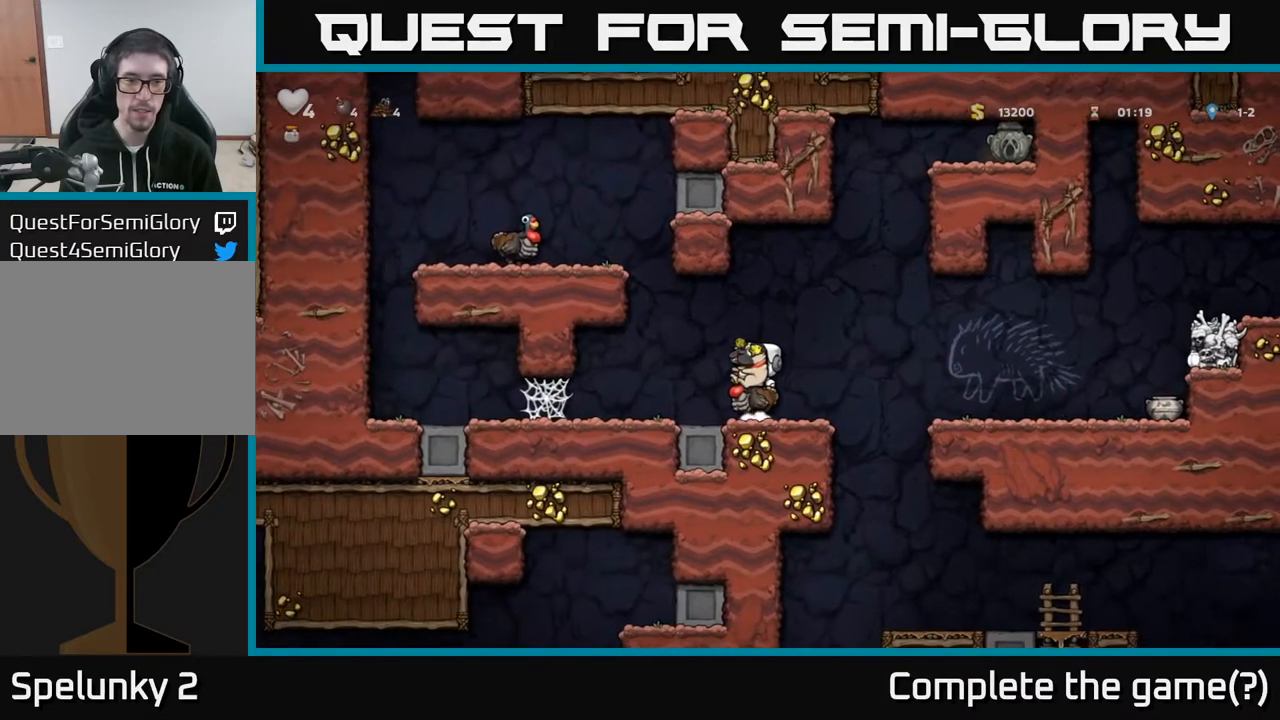
{"buttons": [], "left_stick": "center", "right_stick": "center", "events": [[300, "DPAD_LEFT", "down"], [483, "DPAD_LEFT", "up"]]}
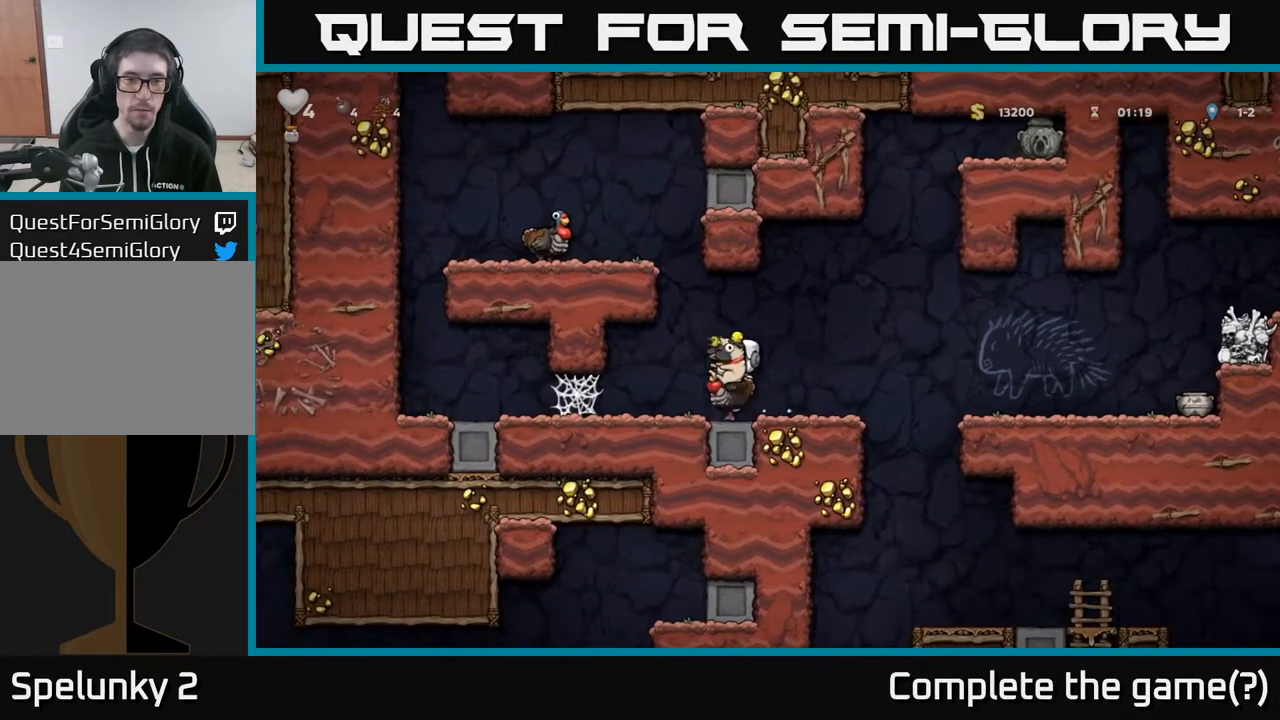
{"buttons": ["A", "DPAD_LEFT"], "left_stick": "center", "right_stick": "center", "events": [[100, "A", "down"], [283, "A", "up"], [350, "A", "down"], [450, "DPAD_LEFT", "down"]]}
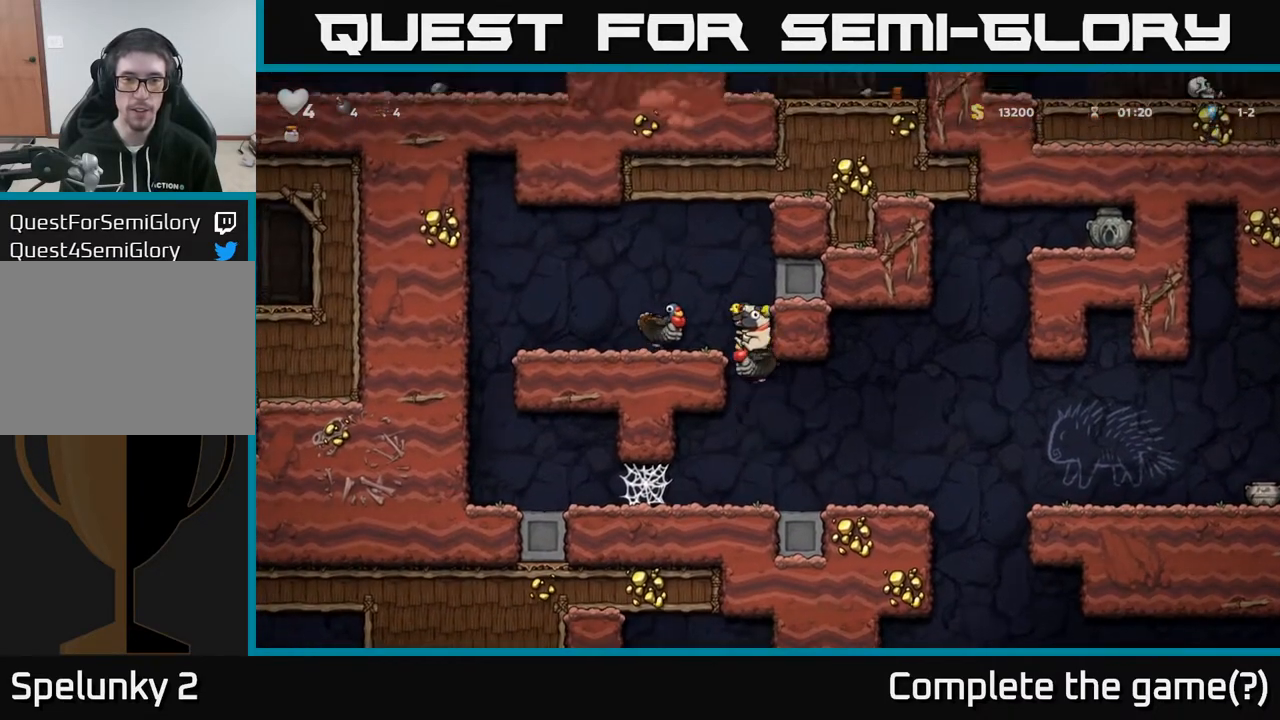
{"buttons": [], "left_stick": "center", "right_stick": "center", "events": [[83, "DPAD_LEFT", "up"], [133, "A", "up"]]}
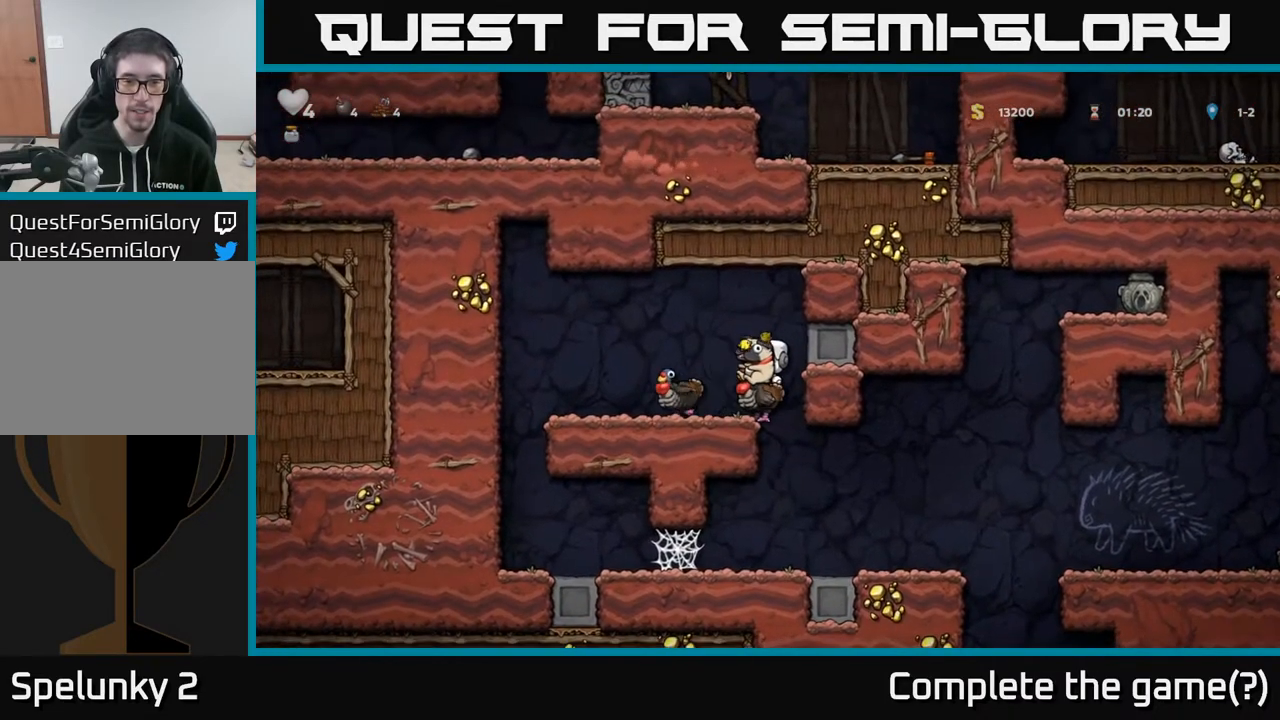
{"buttons": [], "left_stick": "center", "right_stick": "center", "events": [[33, "DPAD_LEFT", "down"], [150, "DPAD_LEFT", "up"], [217, "DPAD_DOWN", "down"], [300, "A", "down"], [400, "A", "up"], [433, "DPAD_DOWN", "up"]]}
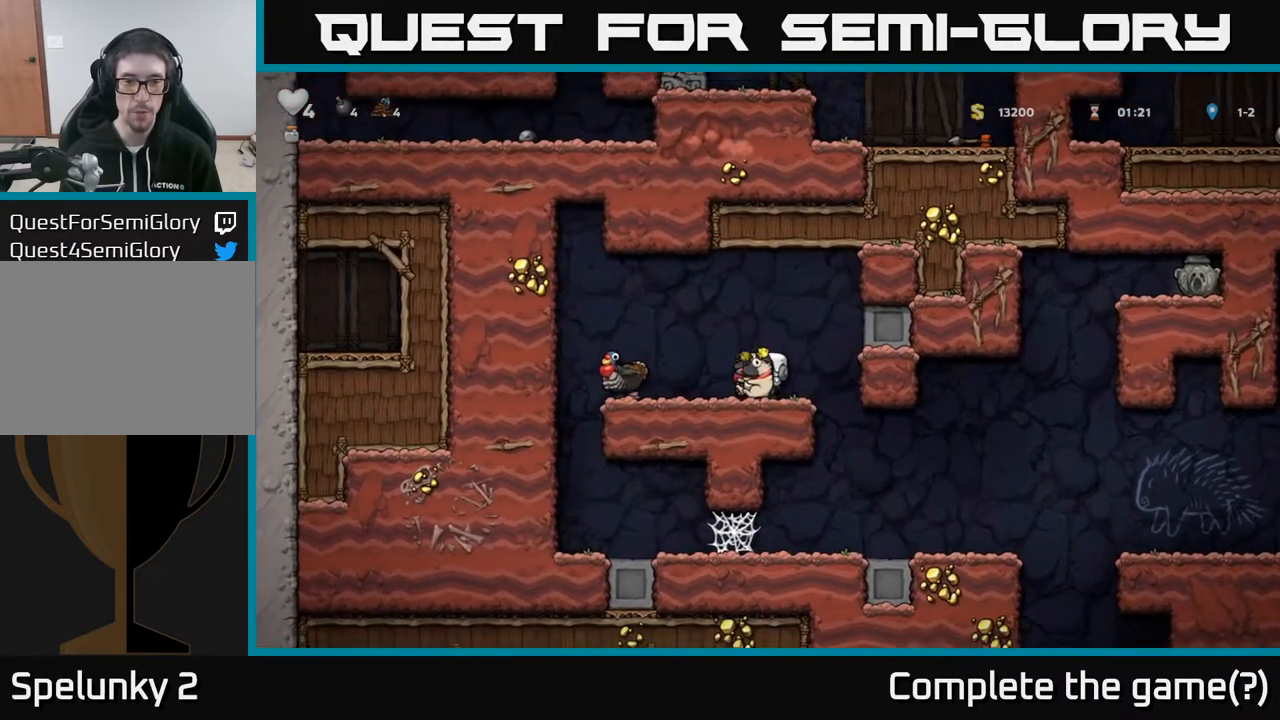
{"buttons": ["DPAD_LEFT"], "left_stick": "center", "right_stick": "center", "events": [[50, "DPAD_LEFT", "down"], [83, "A", "down"], [200, "A", "up"], [283, "DPAD_LEFT", "up"], [450, "DPAD_LEFT", "down"]]}
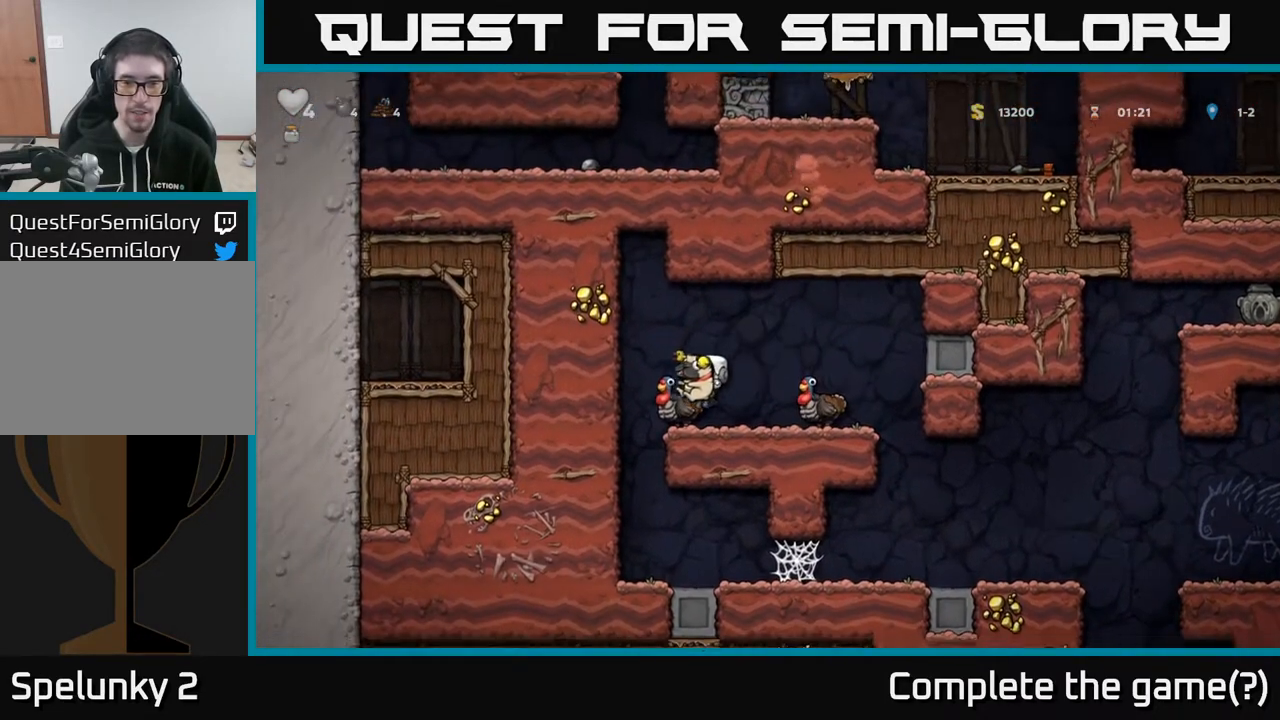
{"buttons": ["DPAD_RIGHT"], "left_stick": "center", "right_stick": "center", "events": [[33, "DPAD_LEFT", "up"], [333, "A", "down"], [433, "DPAD_RIGHT", "down"], [450, "A", "up"]]}
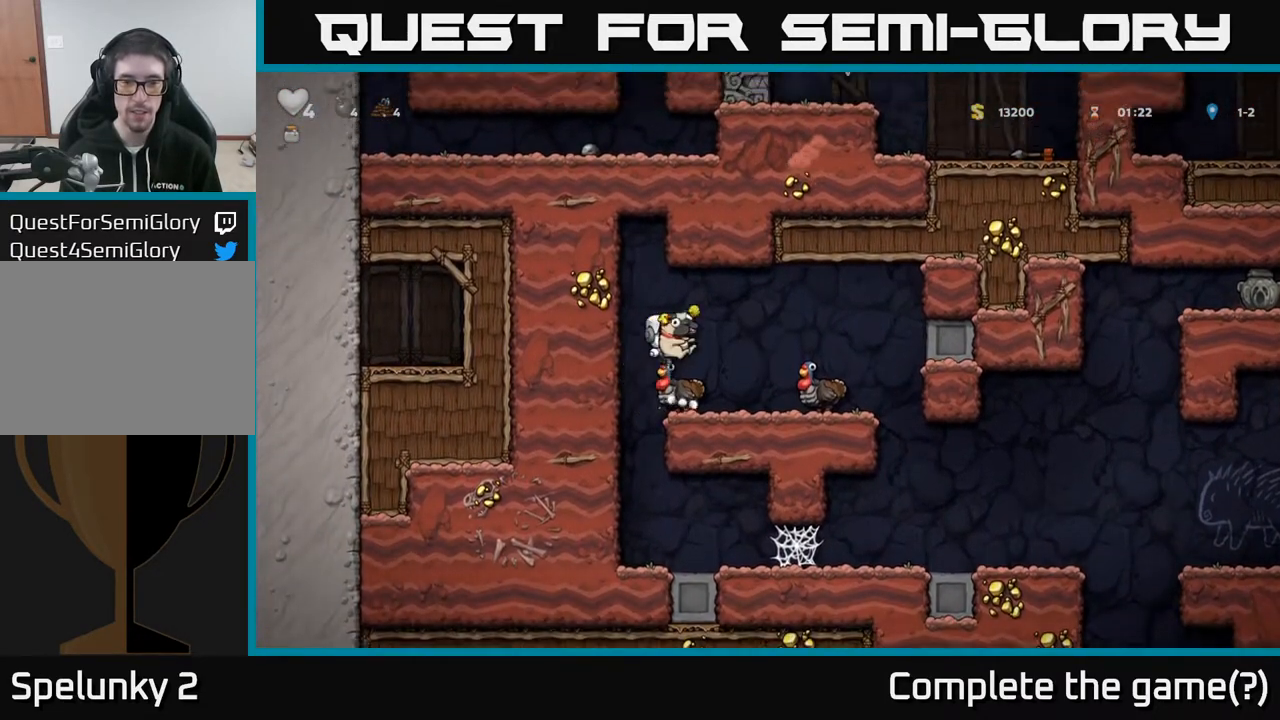
{"buttons": [], "left_stick": "center", "right_stick": "center", "events": [[17, "DPAD_RIGHT", "up"], [117, "DPAD_LEFT", "down"], [183, "DPAD_LEFT", "up"]]}
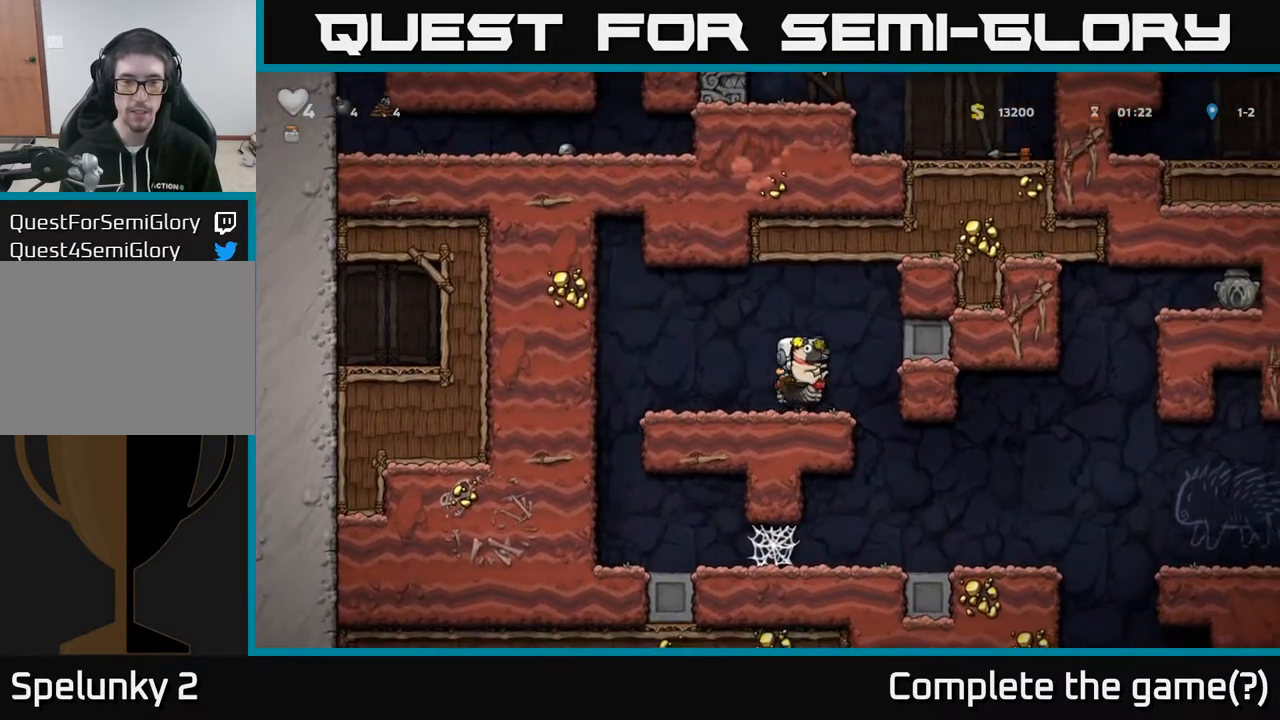
{"buttons": [], "left_stick": "center", "right_stick": "center", "events": []}
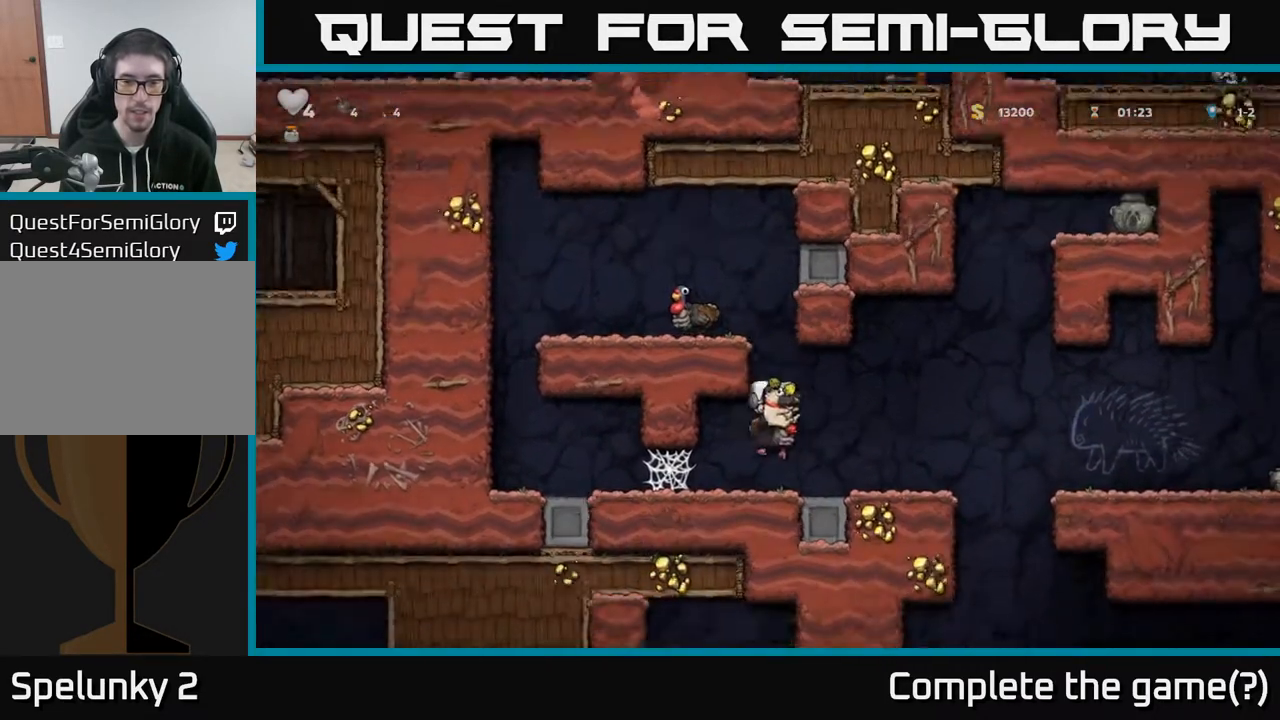
{"buttons": ["A", "DPAD_RIGHT"], "left_stick": "center", "right_stick": "center", "events": [[367, "A", "down"], [483, "DPAD_RIGHT", "down"]]}
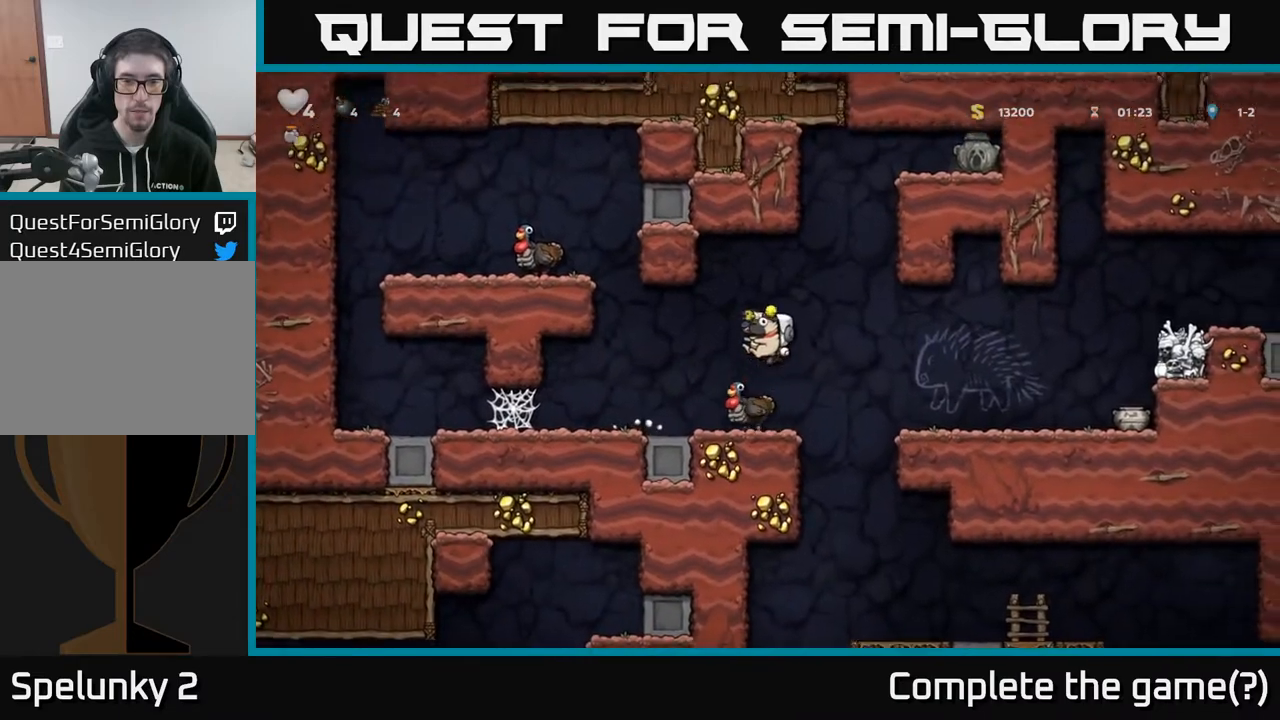
{"buttons": ["DPAD_LEFT"], "left_stick": "center", "right_stick": "center", "events": [[117, "A", "up"], [150, "DPAD_RIGHT", "up"], [183, "DPAD_LEFT", "down"]]}
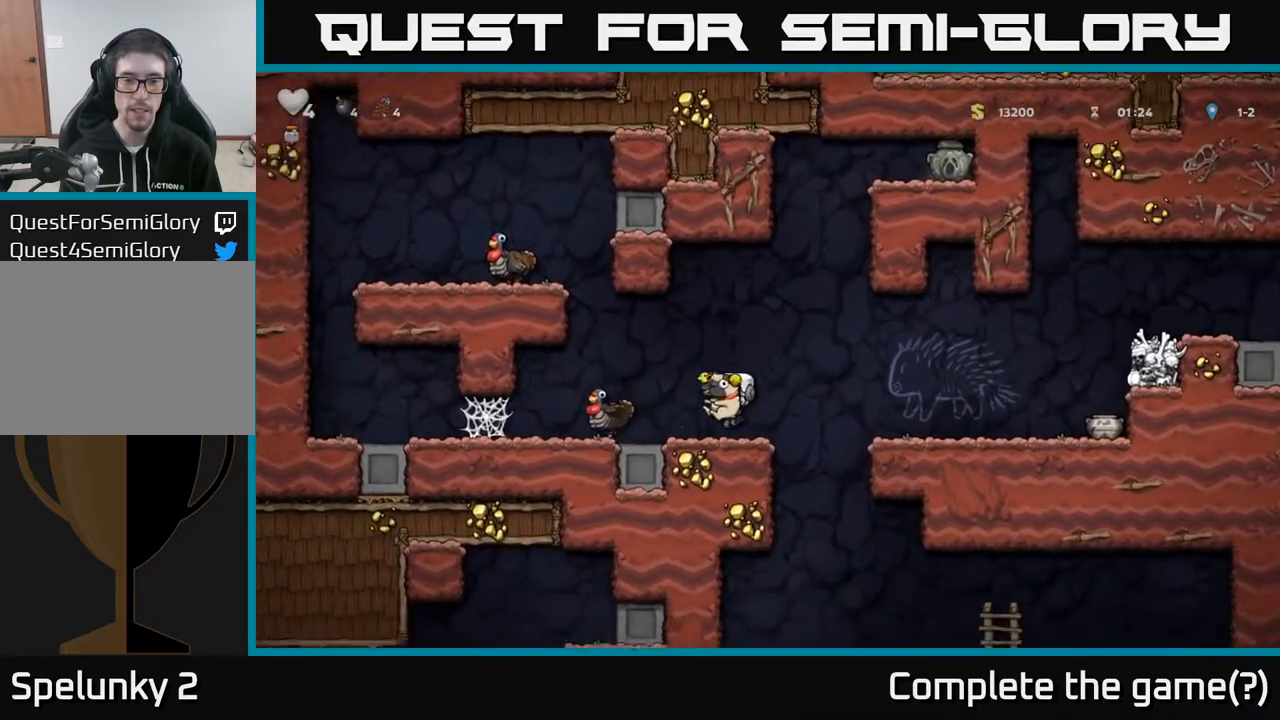
{"buttons": ["DPAD_LEFT"], "left_stick": "center", "right_stick": "center", "events": [[17, "DPAD_LEFT", "up"], [300, "DPAD_LEFT", "down"], [383, "A", "down"], [483, "A", "up"]]}
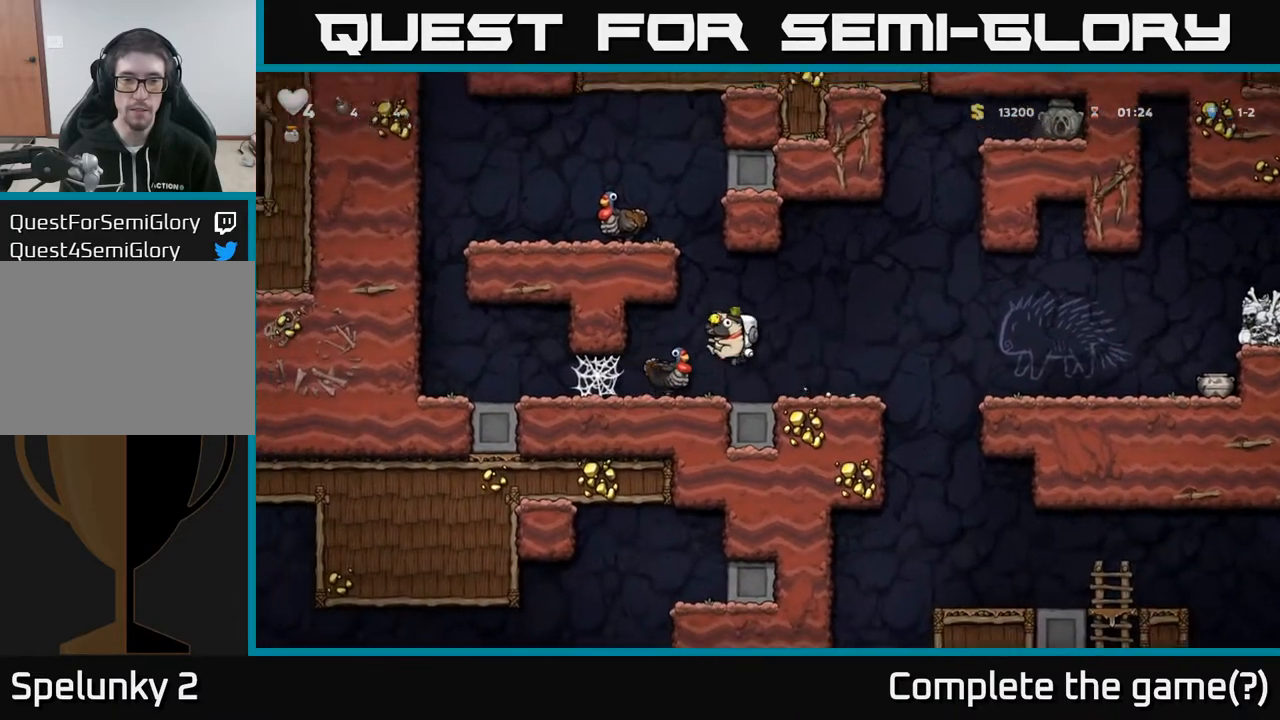
{"buttons": [], "left_stick": "center", "right_stick": "center", "events": [[167, "DPAD_LEFT", "up"], [217, "DPAD_RIGHT", "down"], [283, "DPAD_RIGHT", "up"]]}
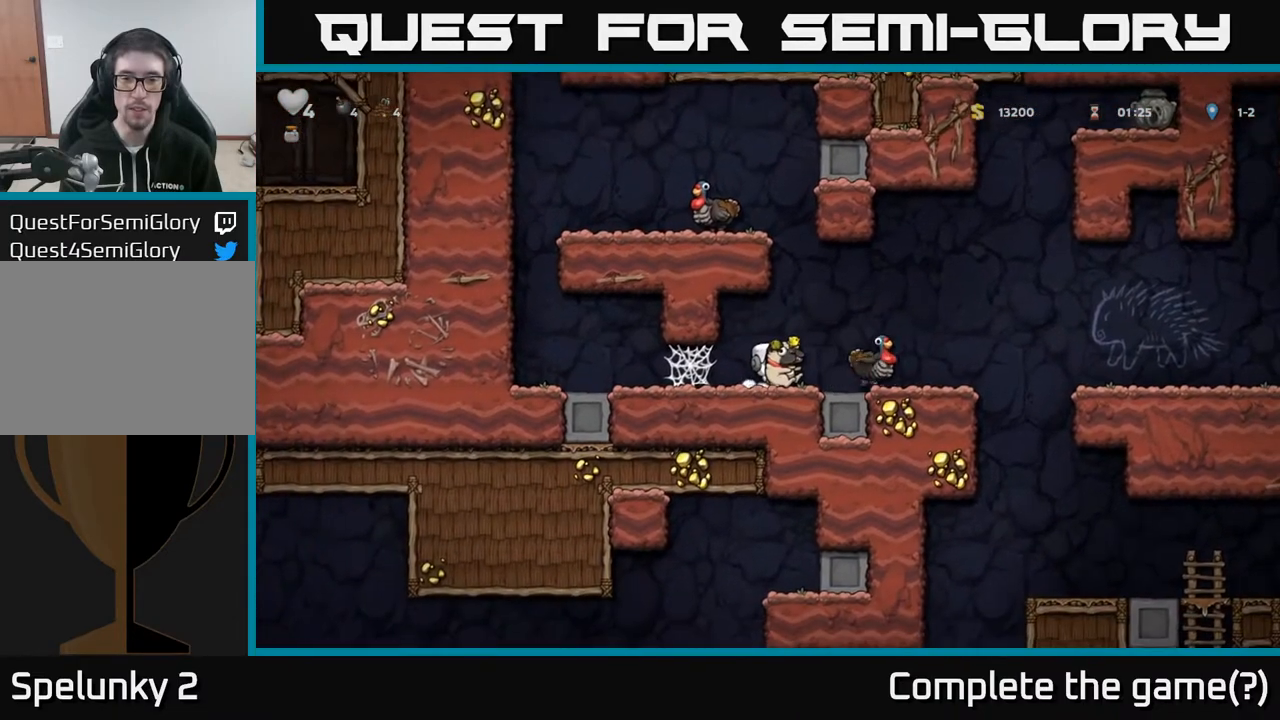
{"buttons": [], "left_stick": "center", "right_stick": "center", "events": []}